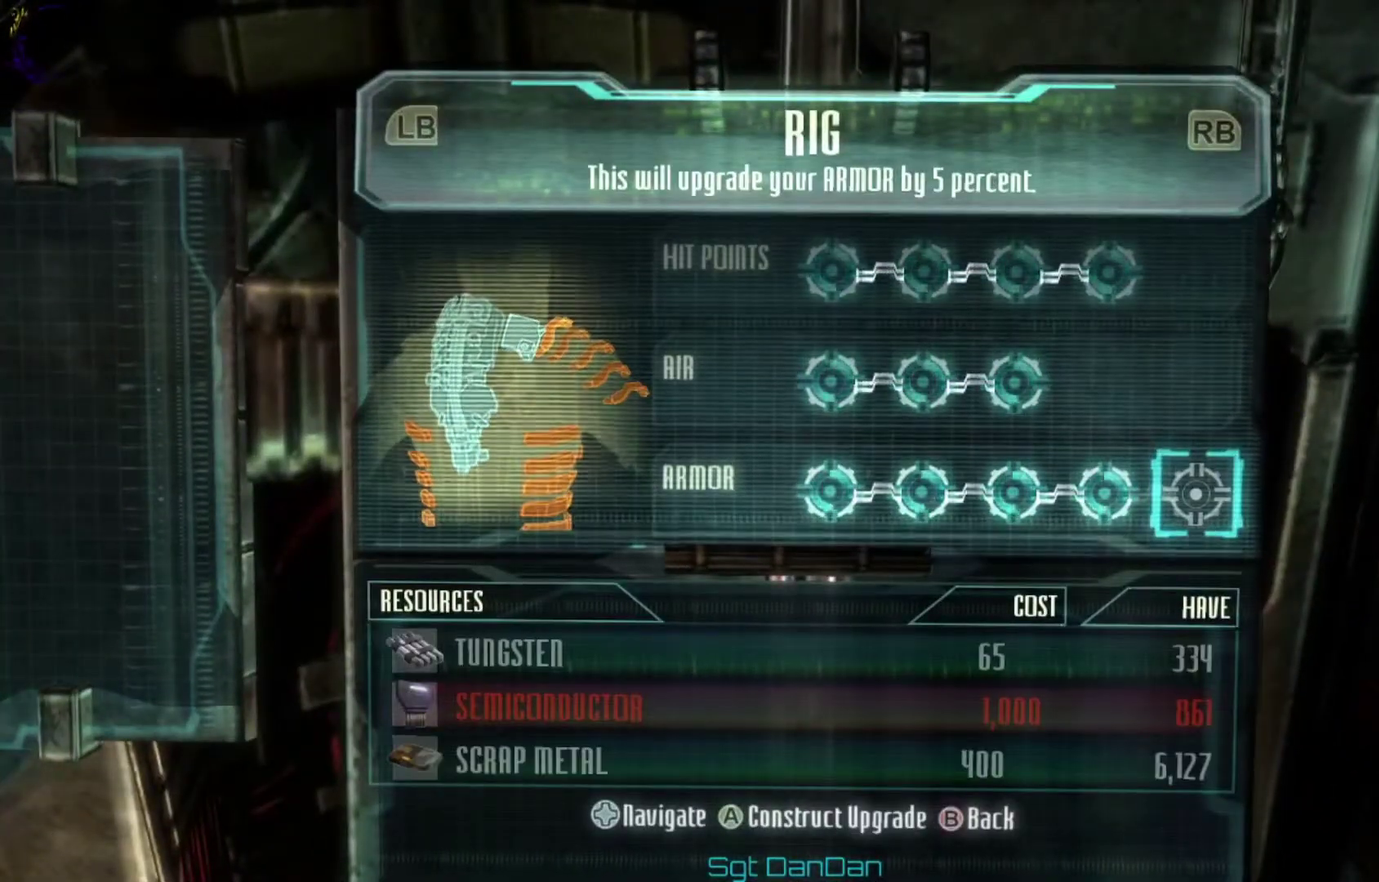
Gameplay with a controller (Xbox layout); each line is a JSON object with the inputs held at the frame after it (dt_ms = milliseconds from this image to that frame). "events" lists button and stick changes between this image and that frame as [ms after this image, input, new state], when the widget could be followed in between. This document gives stick clicks only as held states, not as events. Not read: HOME L1 L2 R1 R2.
{"dt_ms": 500, "buttons": [], "left_stick": "center", "right_stick": "center", "events": []}
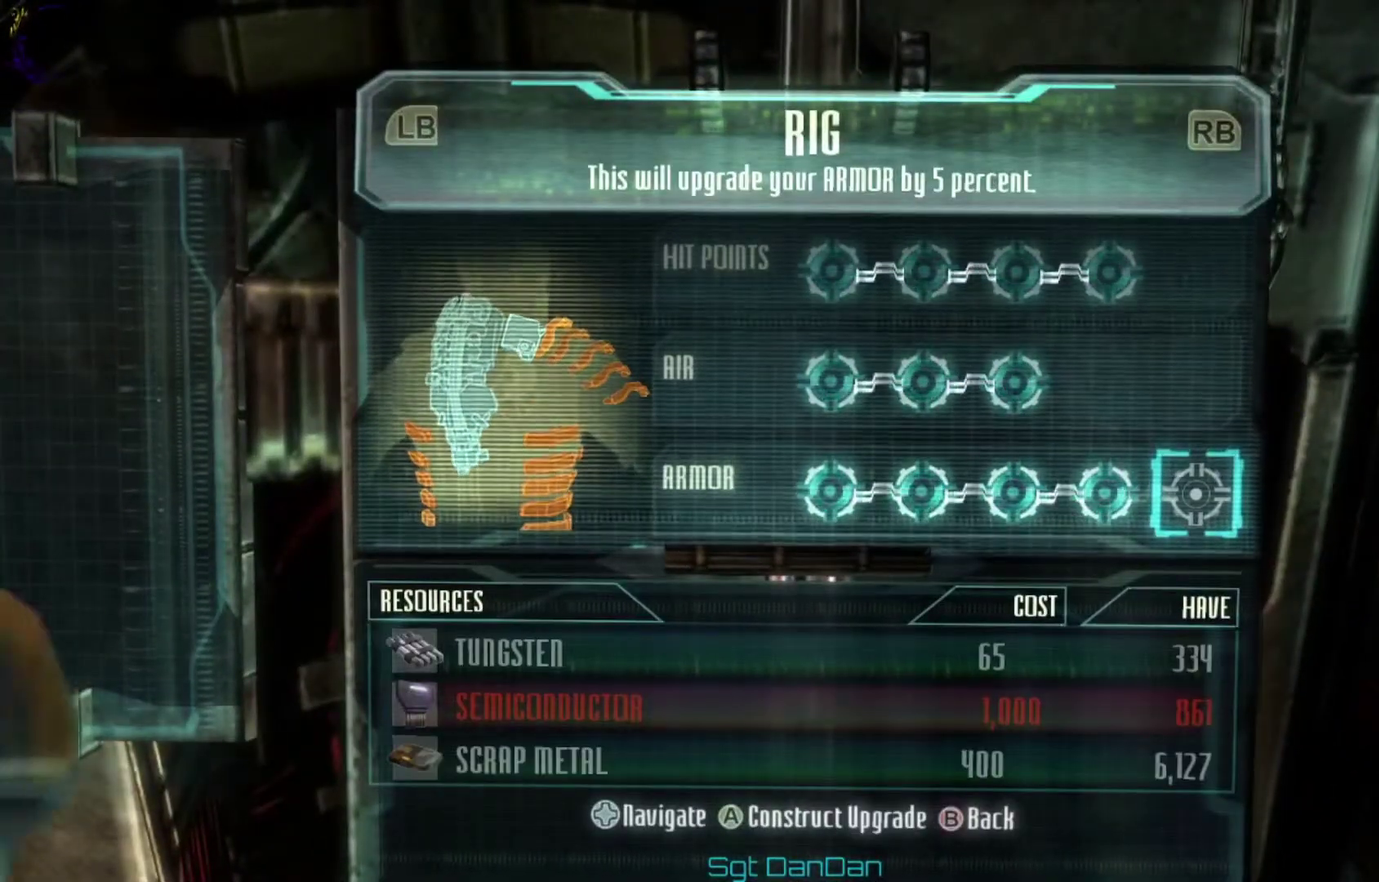
{"dt_ms": 500, "buttons": [], "left_stick": "center", "right_stick": "center", "events": []}
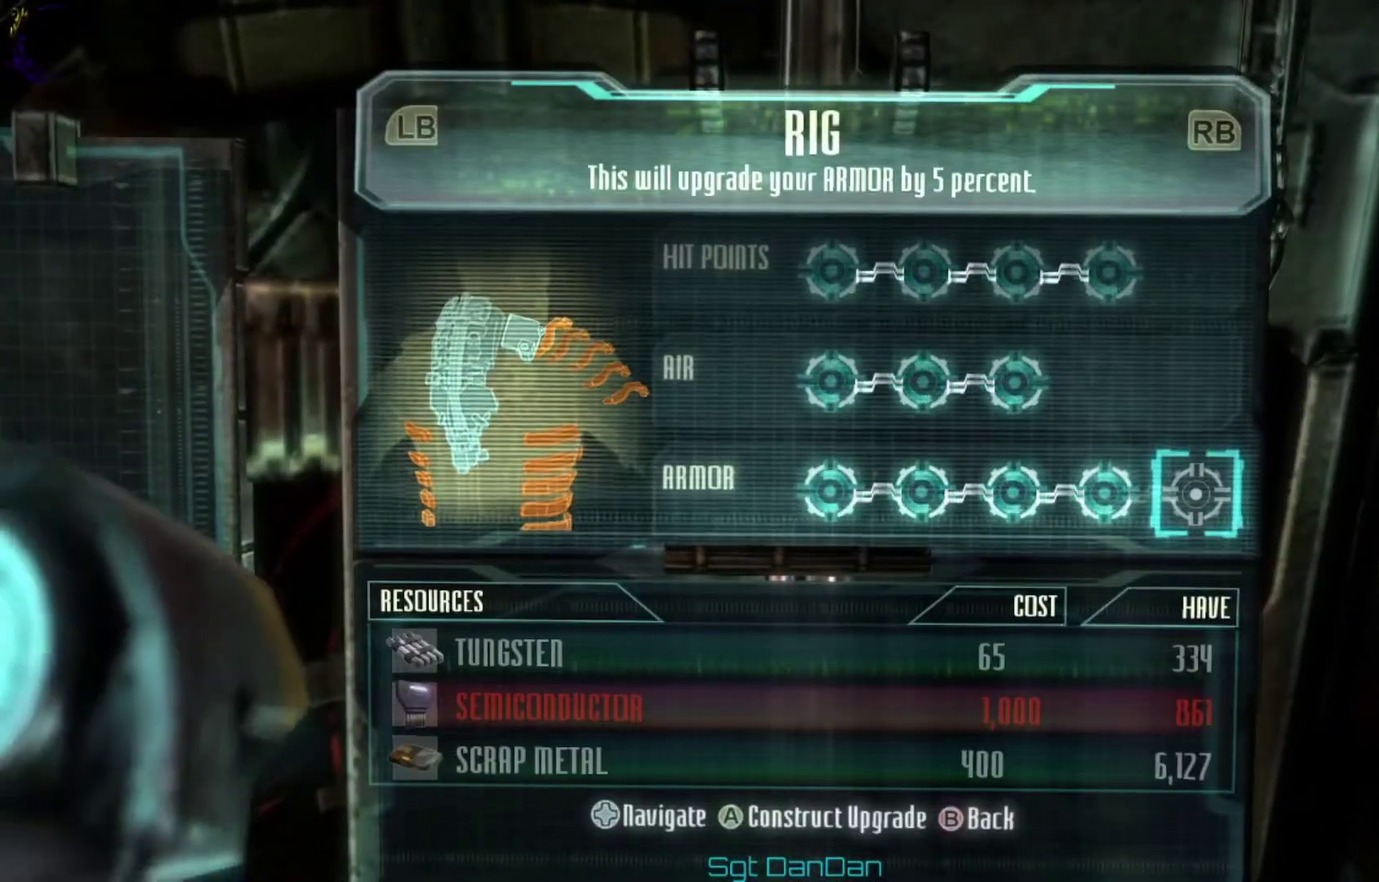
{"dt_ms": 500, "buttons": [], "left_stick": "center", "right_stick": "center", "events": []}
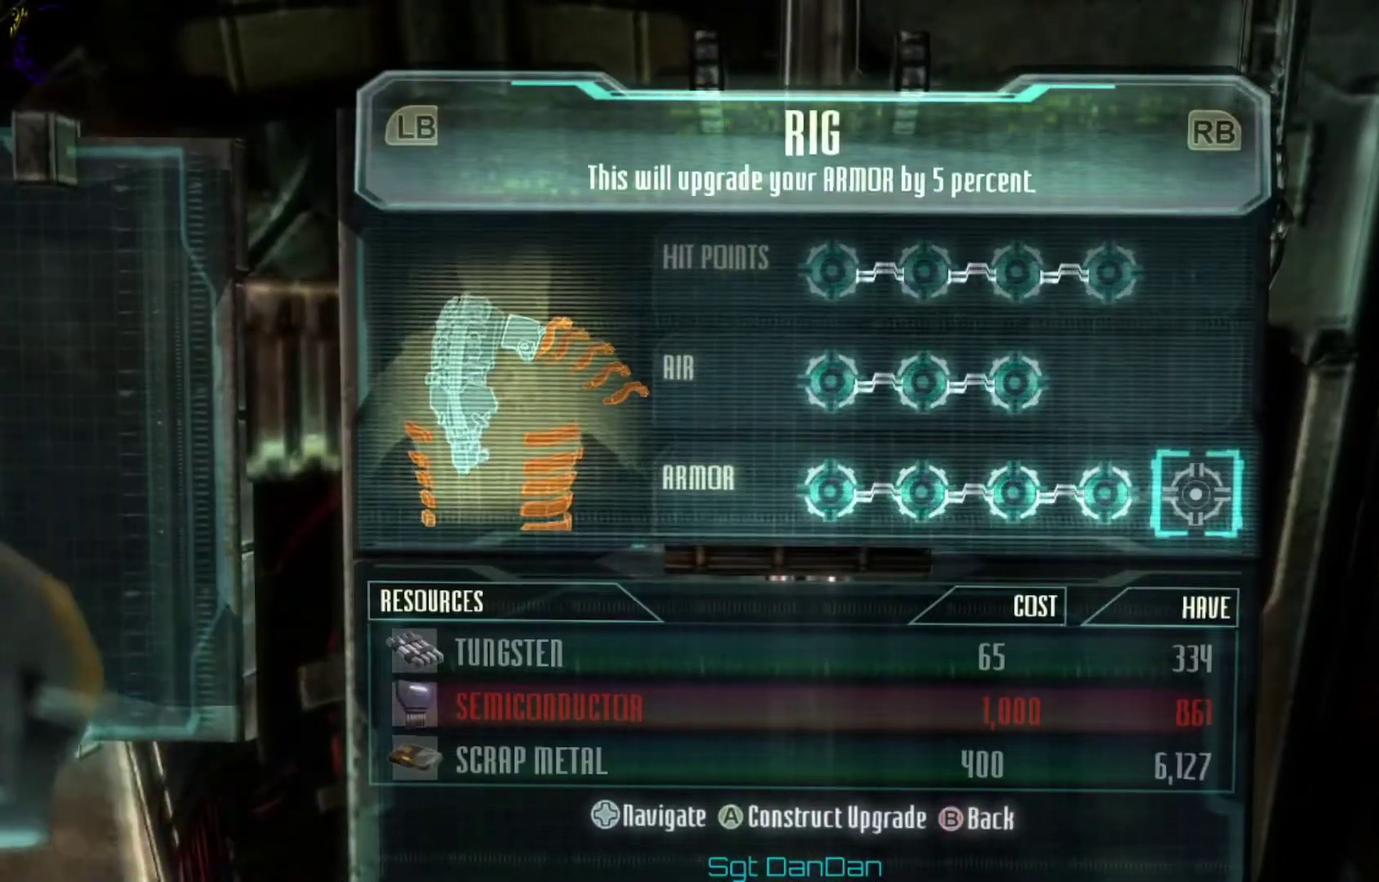
{"dt_ms": 500, "buttons": [], "left_stick": "center", "right_stick": "center", "events": []}
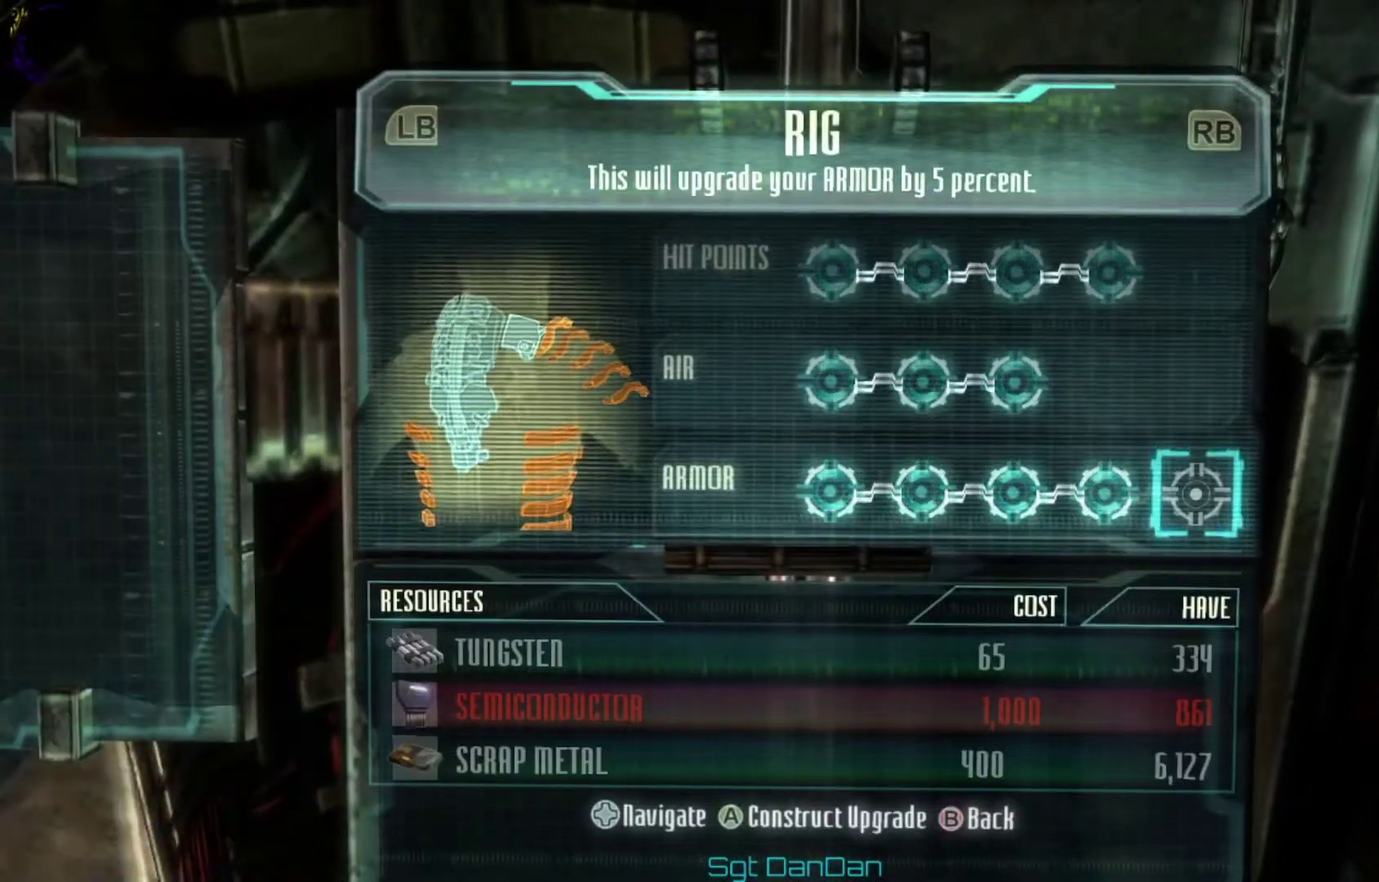
{"dt_ms": 500, "buttons": [], "left_stick": "center", "right_stick": "center", "events": []}
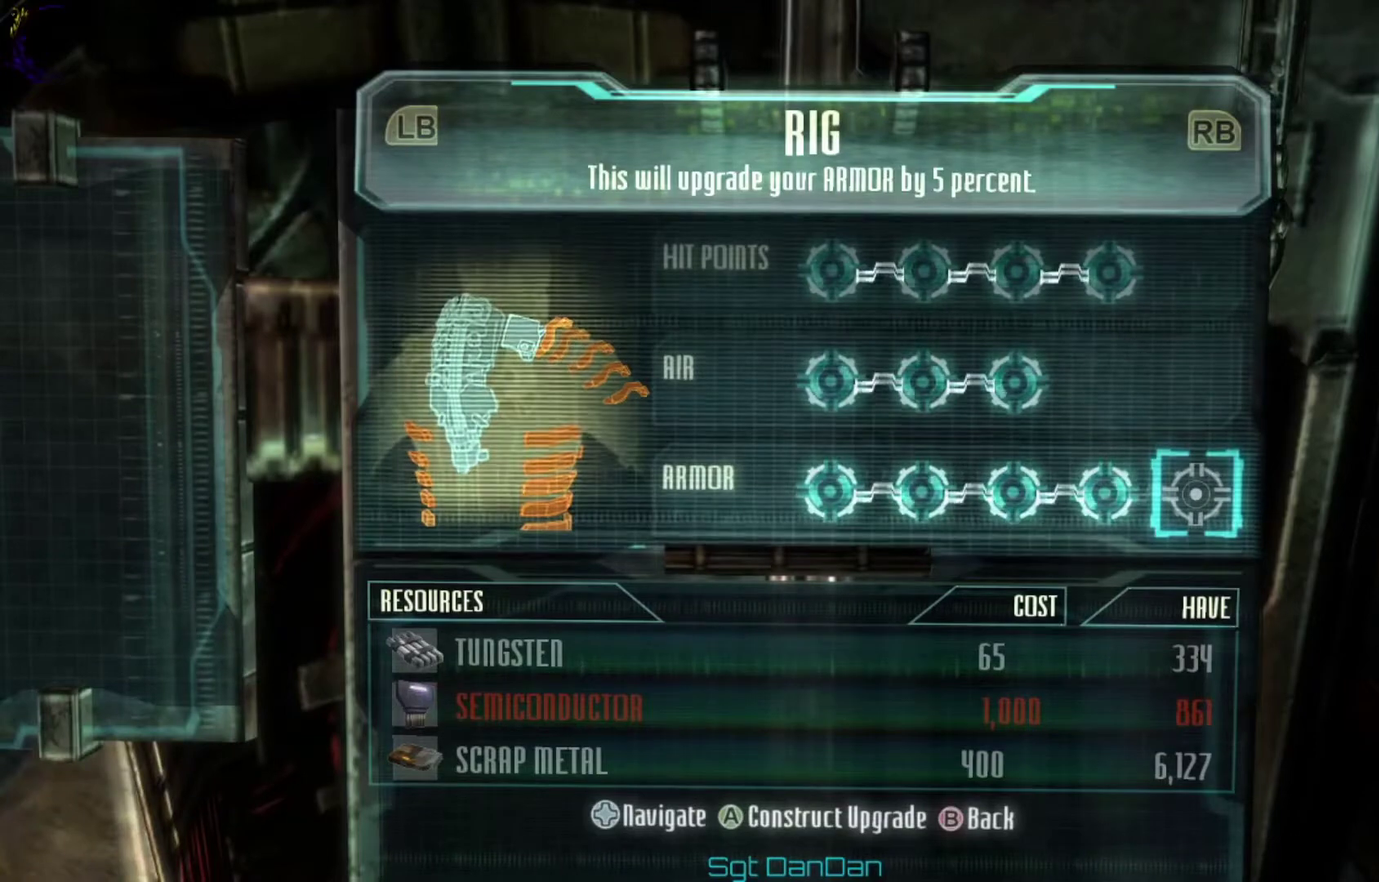
{"dt_ms": 500, "buttons": [], "left_stick": "center", "right_stick": "center", "events": []}
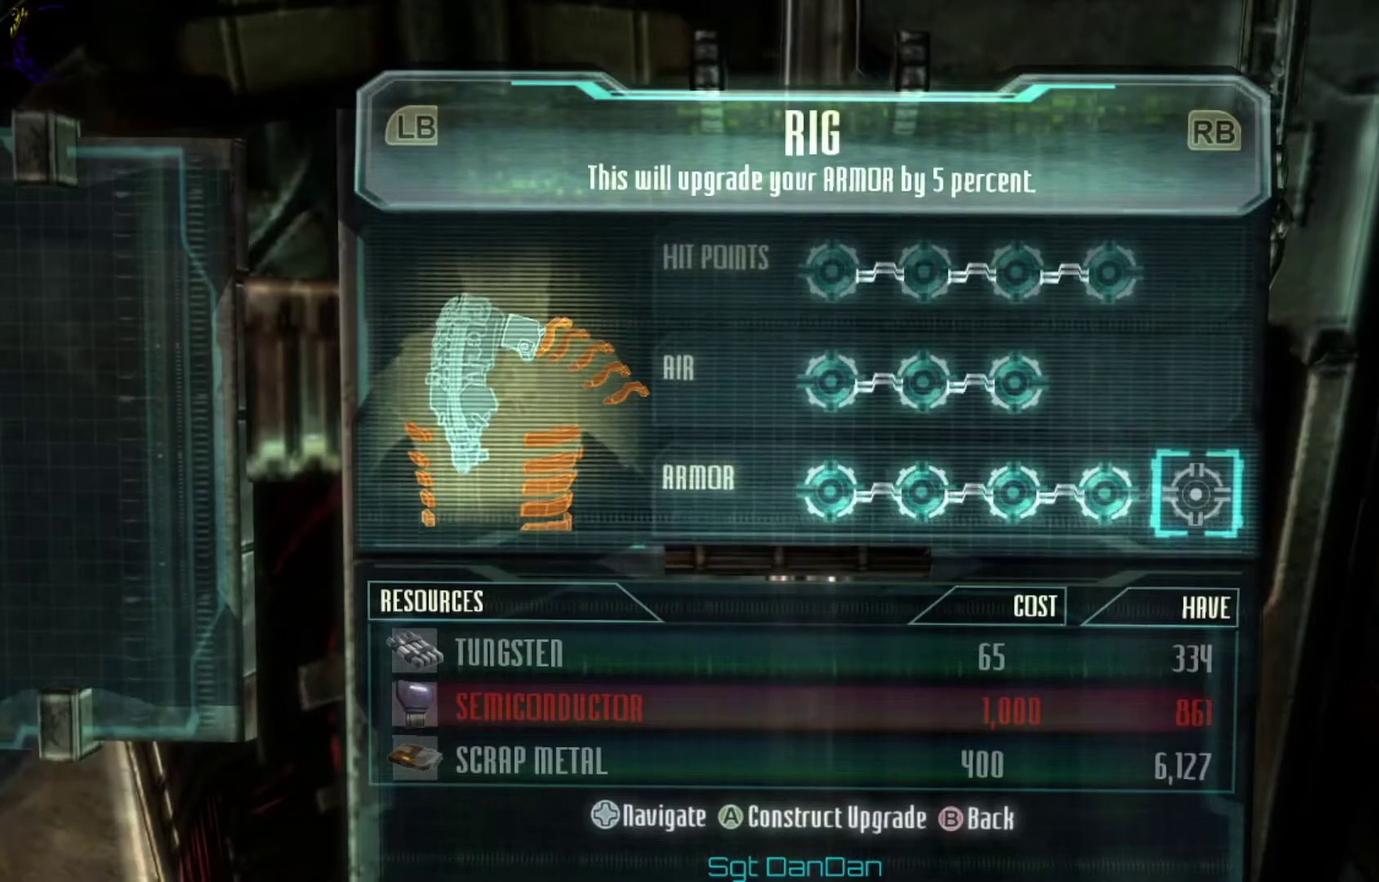
{"dt_ms": 400, "buttons": ["DPAD_UP"], "left_stick": "center", "right_stick": "center", "events": [[200, "DPAD_LEFT", "down"], [267, "DPAD_LEFT", "up"], [367, "DPAD_UP", "down"]]}
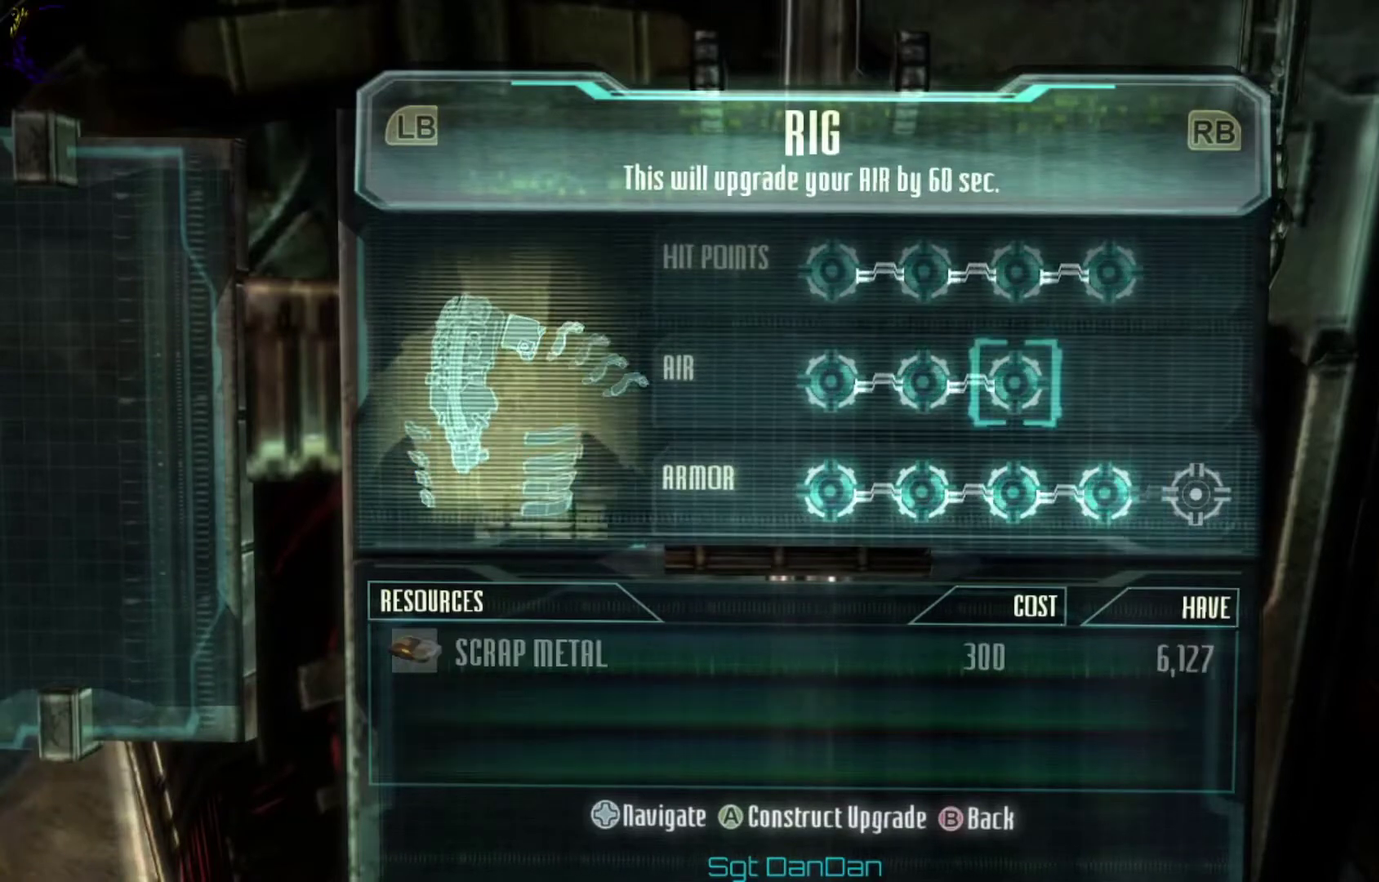
{"dt_ms": 600, "buttons": [], "left_stick": "center", "right_stick": "center", "events": [[33, "DPAD_UP", "up"]]}
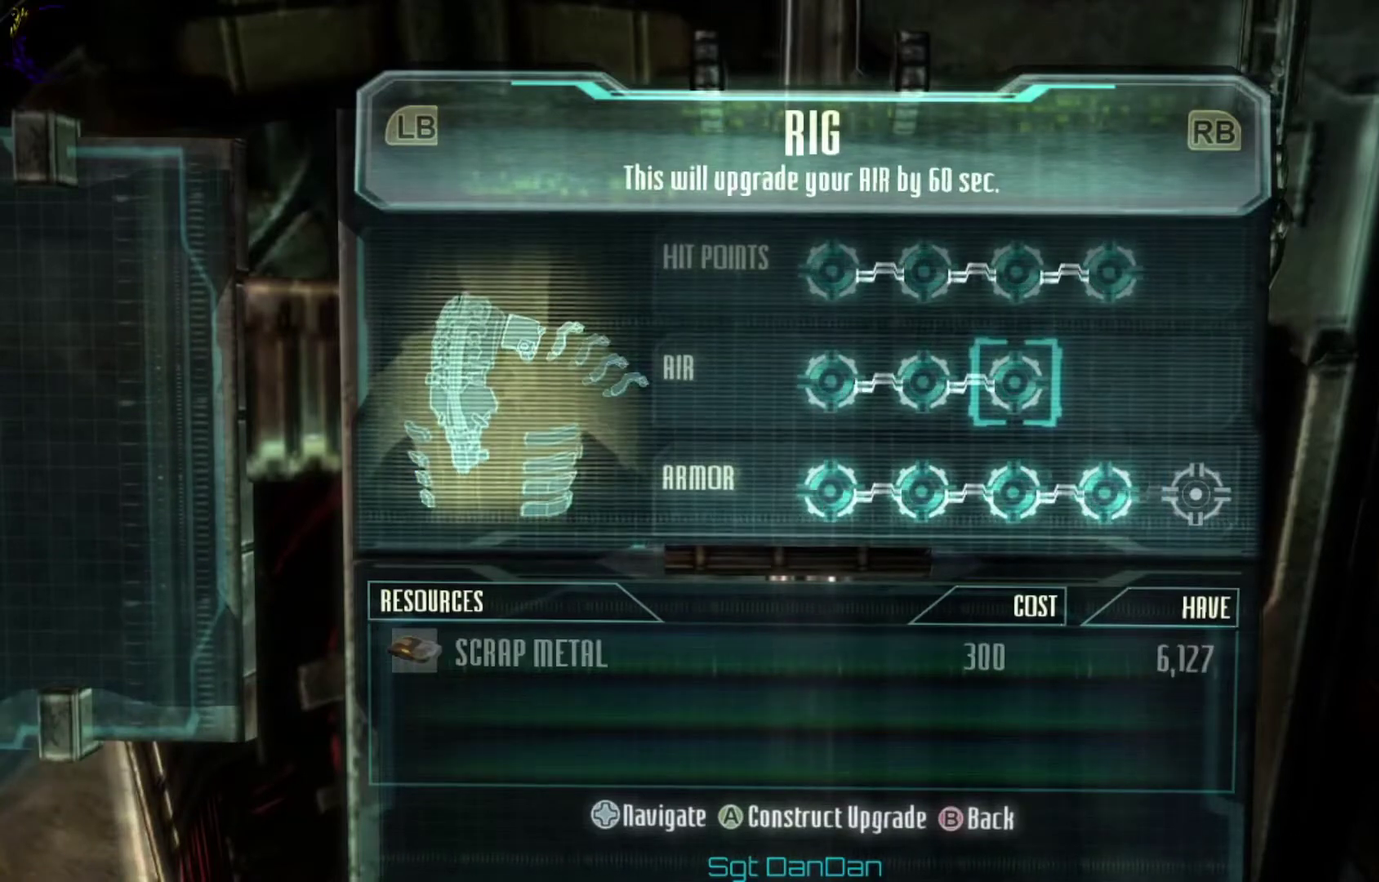
{"dt_ms": 500, "buttons": [], "left_stick": "center", "right_stick": "center", "events": []}
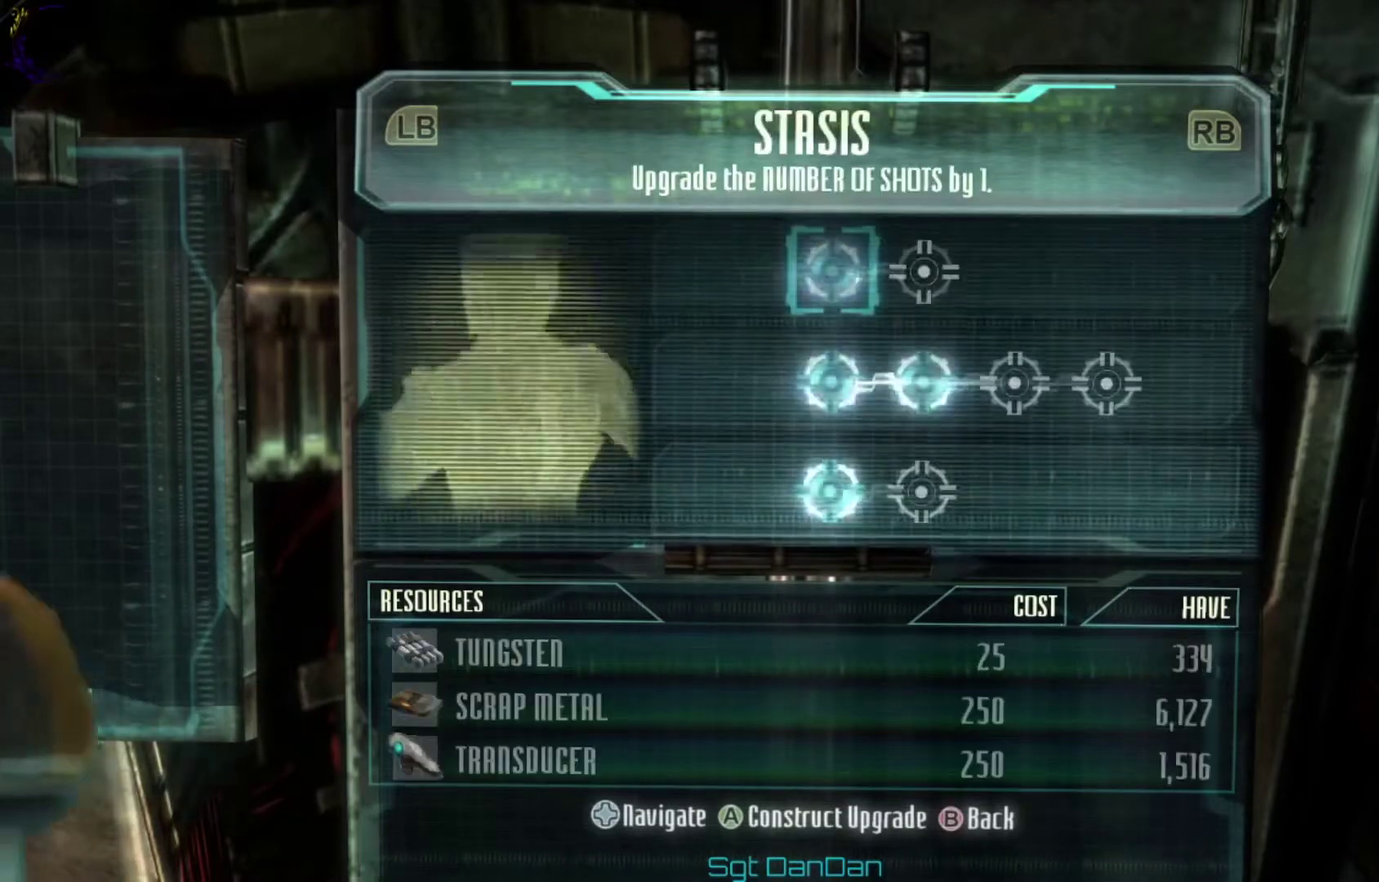
{"dt_ms": 600, "buttons": ["DPAD_DOWN"], "left_stick": "center", "right_stick": "center", "events": [[567, "DPAD_DOWN", "down"]]}
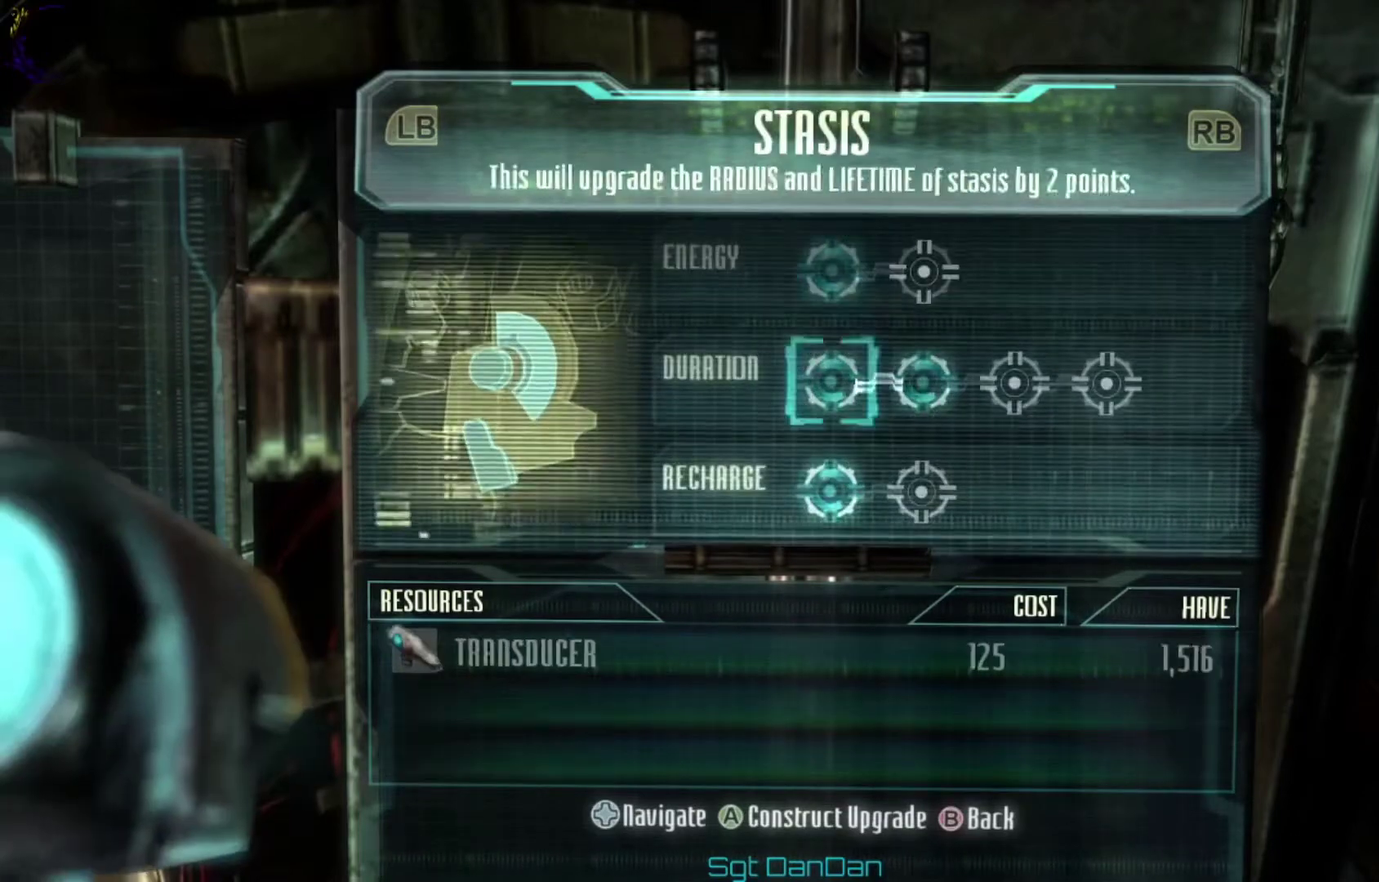
{"dt_ms": 400, "buttons": ["DPAD_RIGHT"], "left_stick": "center", "right_stick": "center", "events": [[233, "DPAD_DOWN", "up"], [333, "DPAD_RIGHT", "down"]]}
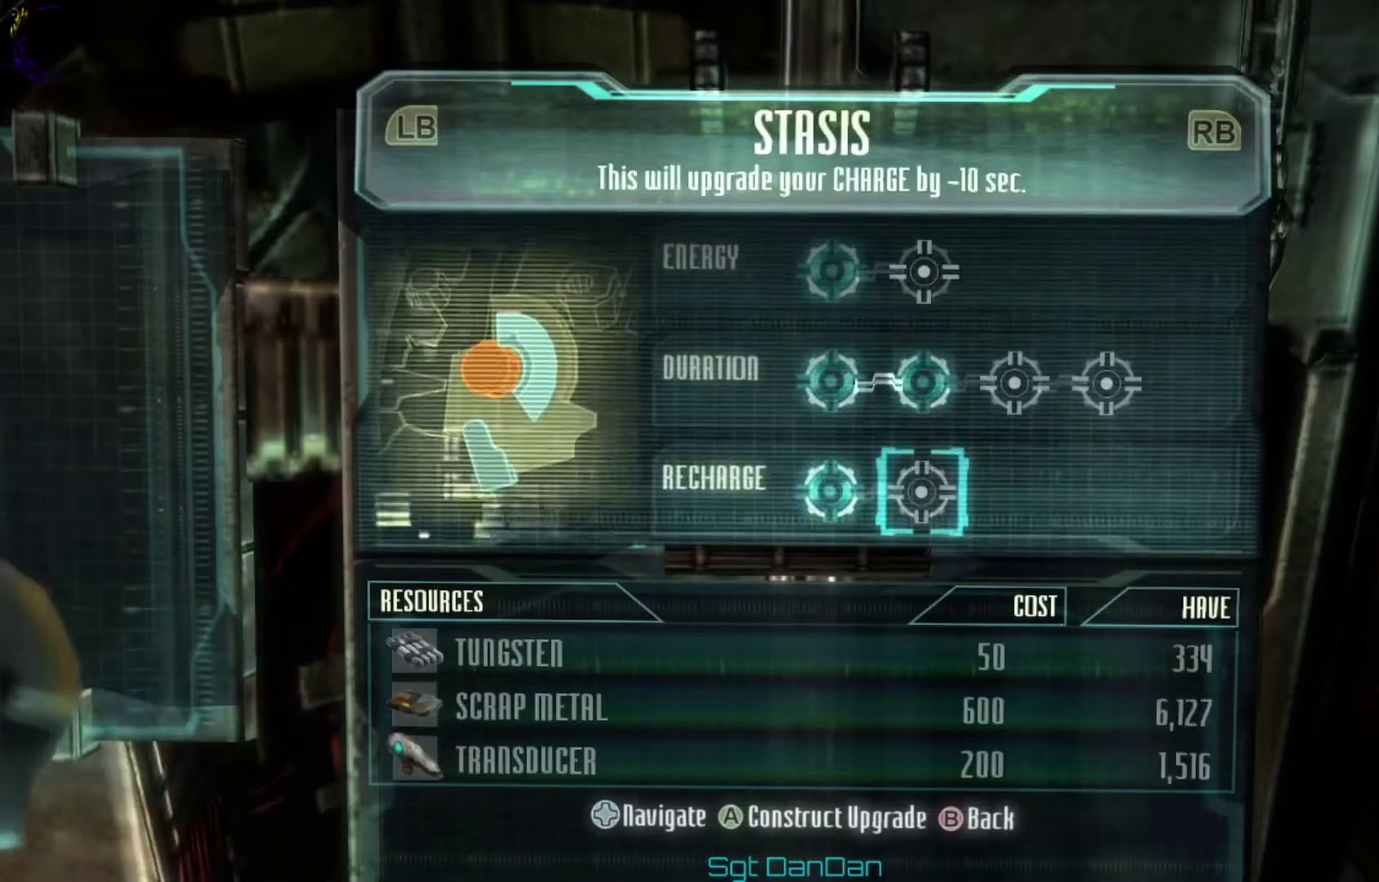
{"dt_ms": 400, "buttons": [], "left_stick": "center", "right_stick": "center", "events": [[33, "DPAD_RIGHT", "up"]]}
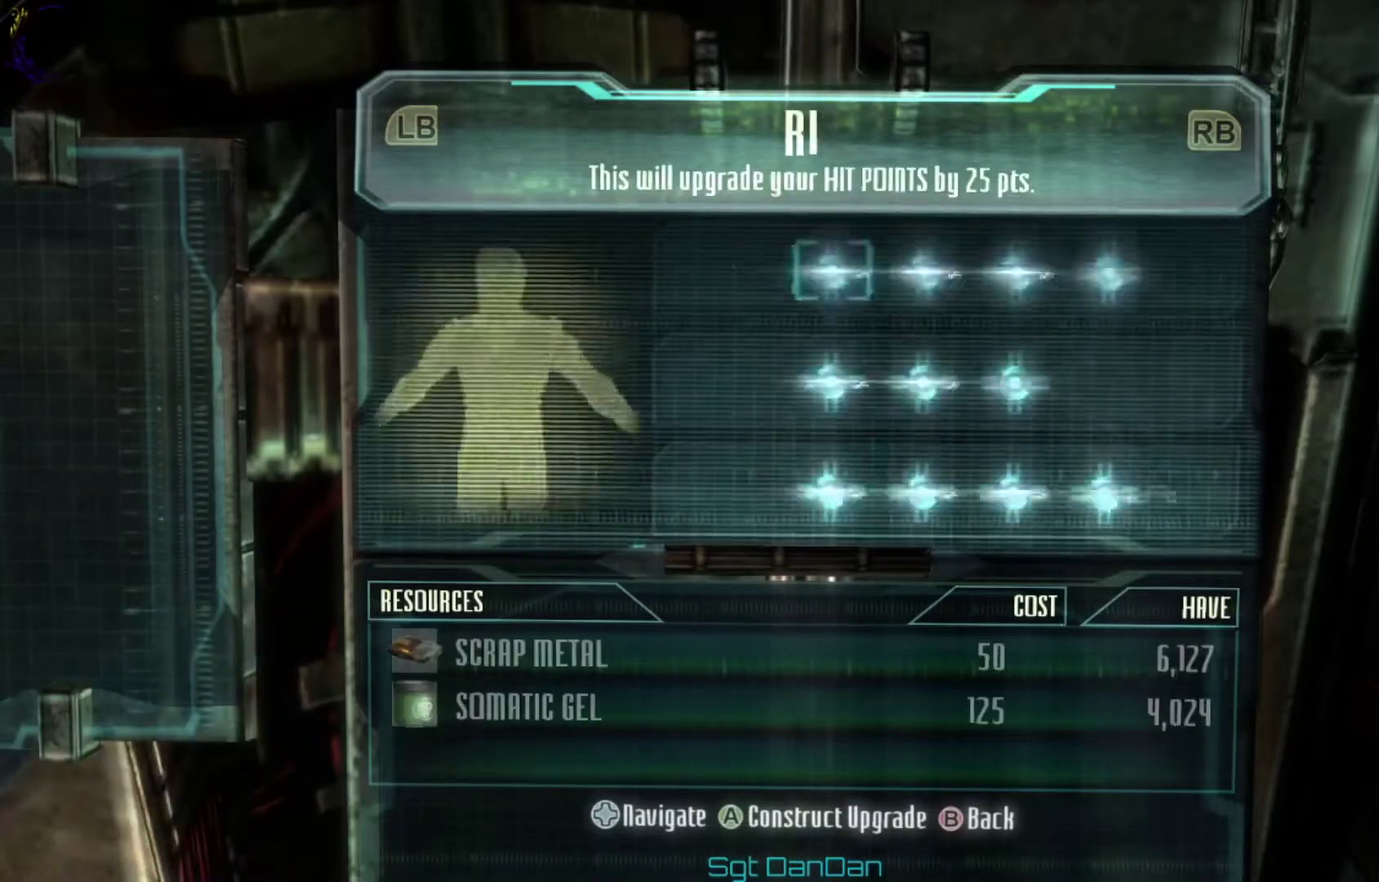
{"dt_ms": 600, "buttons": [], "left_stick": "center", "right_stick": "center", "events": []}
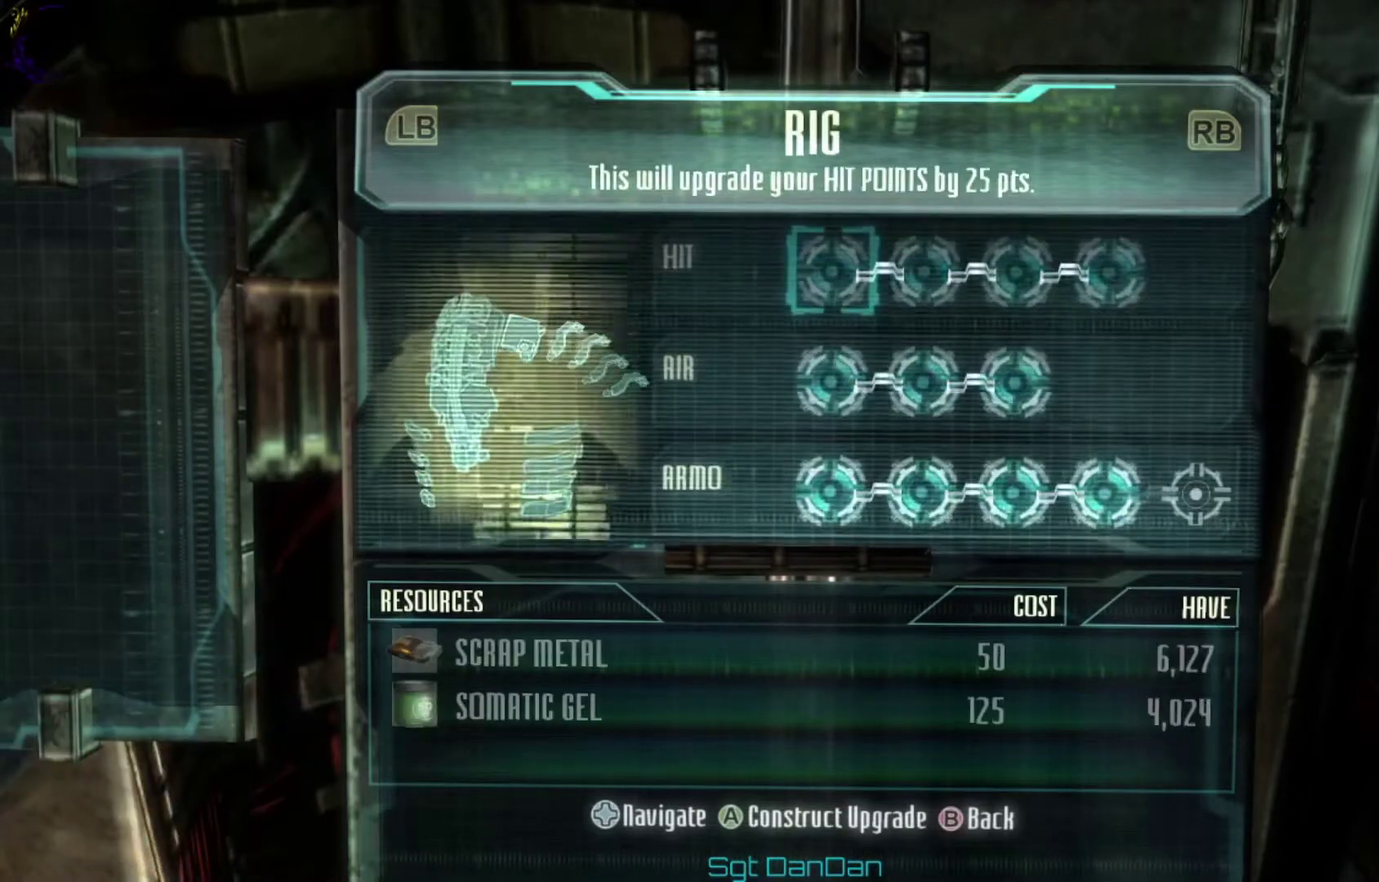
{"dt_ms": 500, "buttons": [], "left_stick": "center", "right_stick": "center", "events": []}
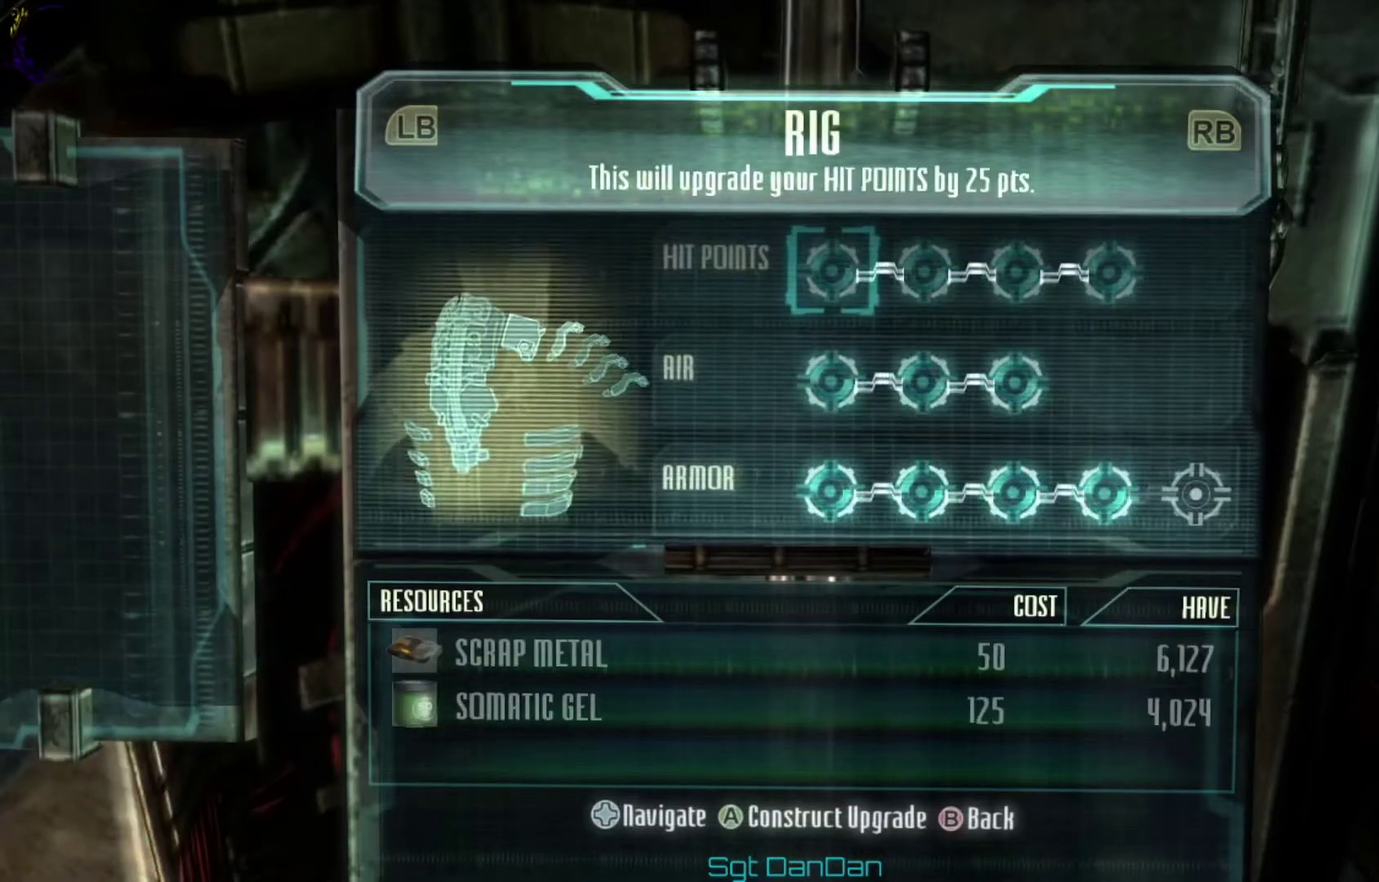
{"dt_ms": 500, "buttons": [], "left_stick": "center", "right_stick": "center", "events": []}
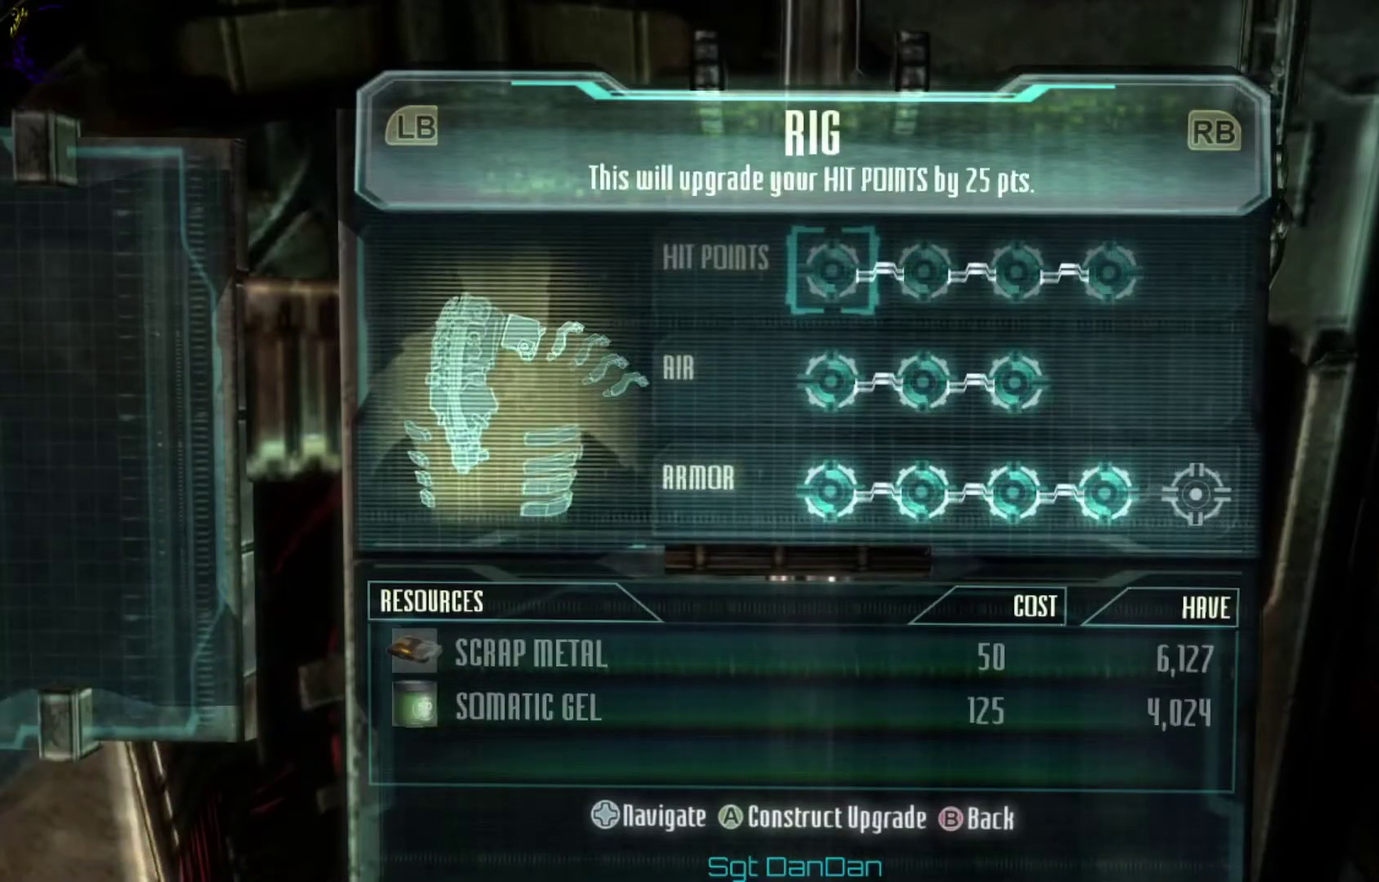
{"dt_ms": 500, "buttons": [], "left_stick": "center", "right_stick": "center", "events": []}
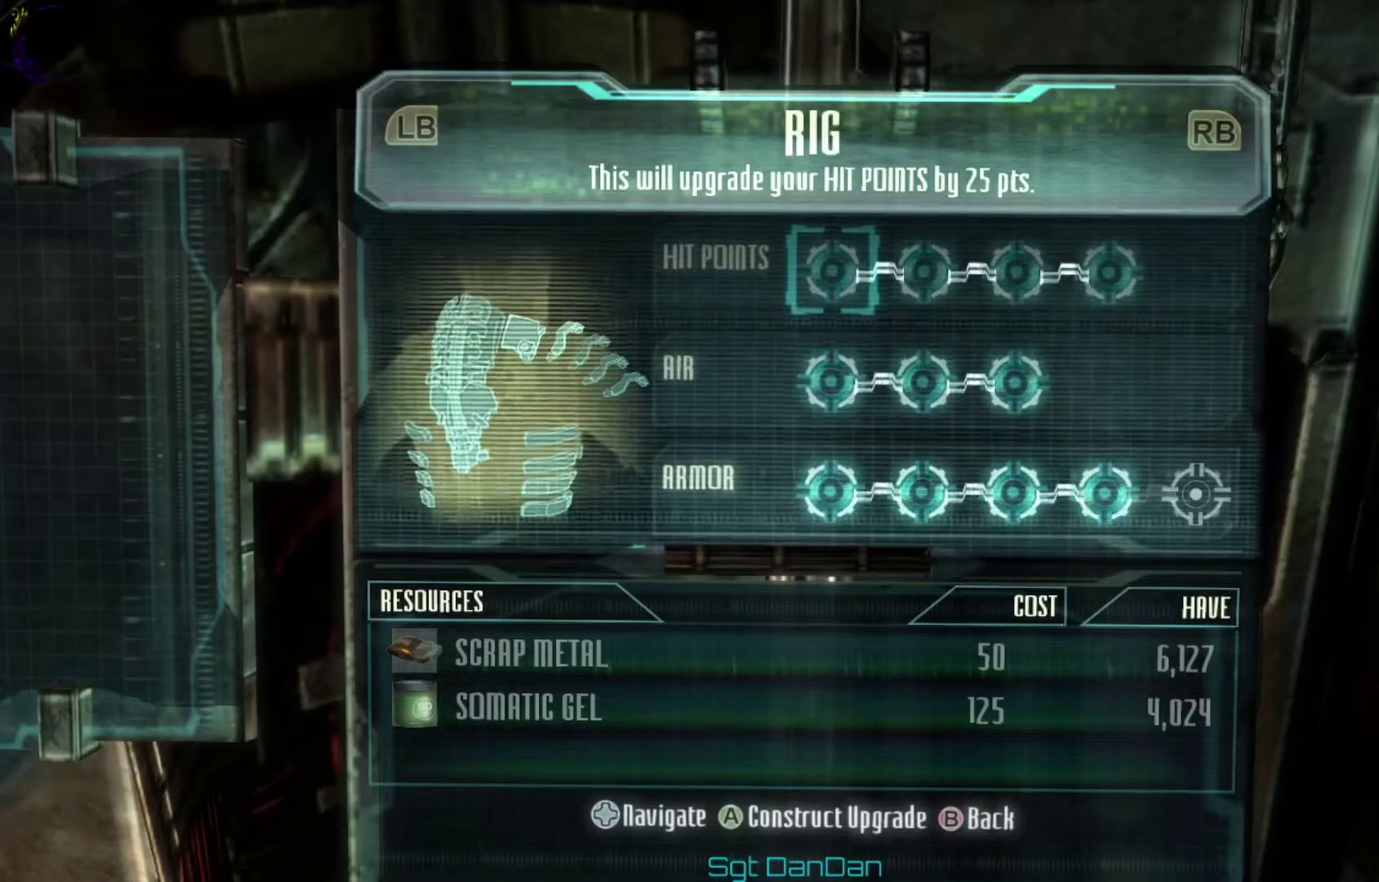
{"dt_ms": 400, "buttons": ["DPAD_DOWN"], "left_stick": "center", "right_stick": "center", "events": [[67, "DPAD_DOWN", "down"], [167, "DPAD_DOWN", "up"], [400, "DPAD_DOWN", "down"]]}
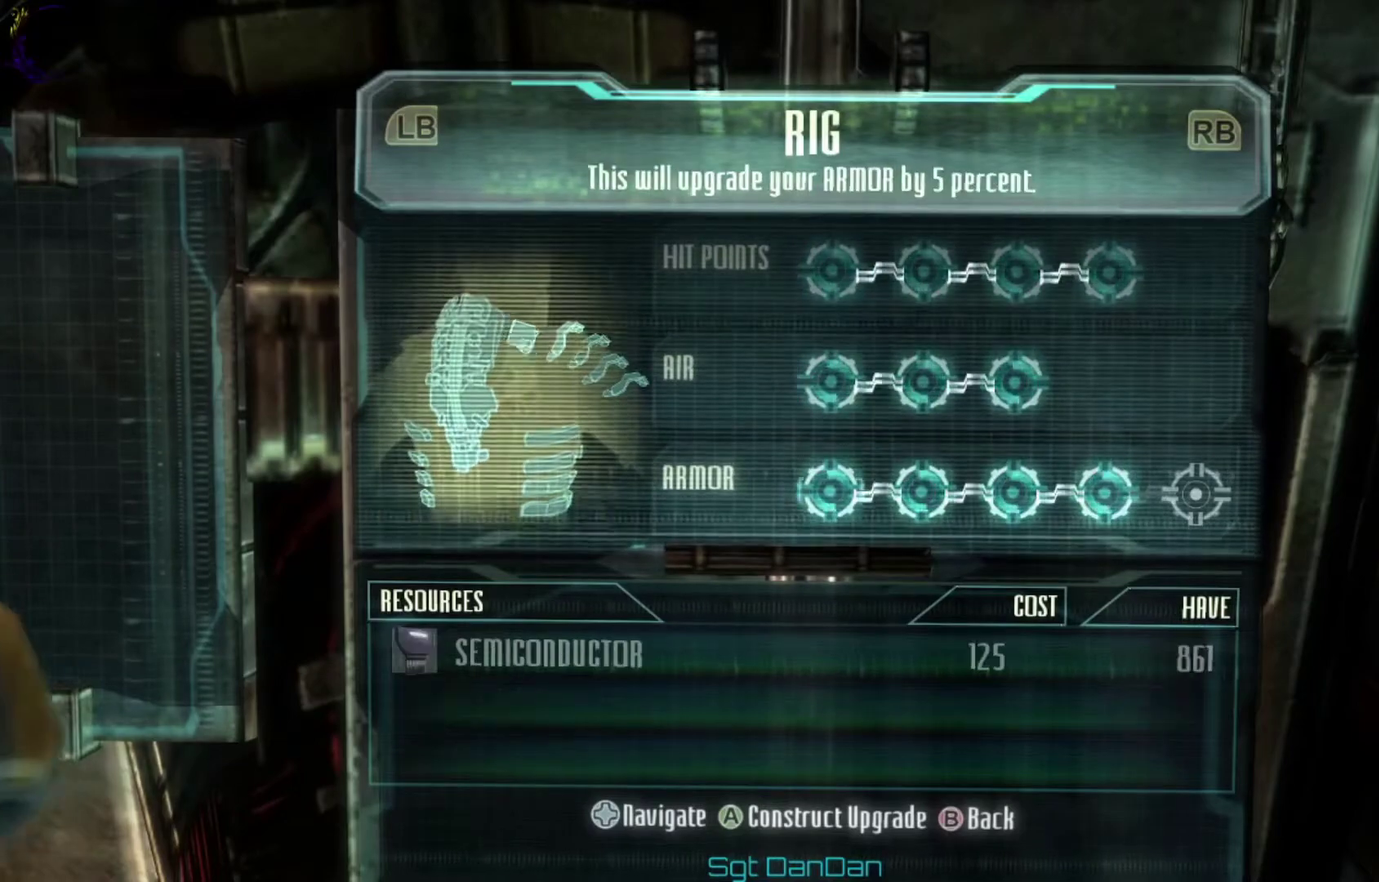
{"dt_ms": 600, "buttons": ["B"], "left_stick": "center", "right_stick": "center", "events": [[100, "DPAD_DOWN", "up"], [567, "B", "down"]]}
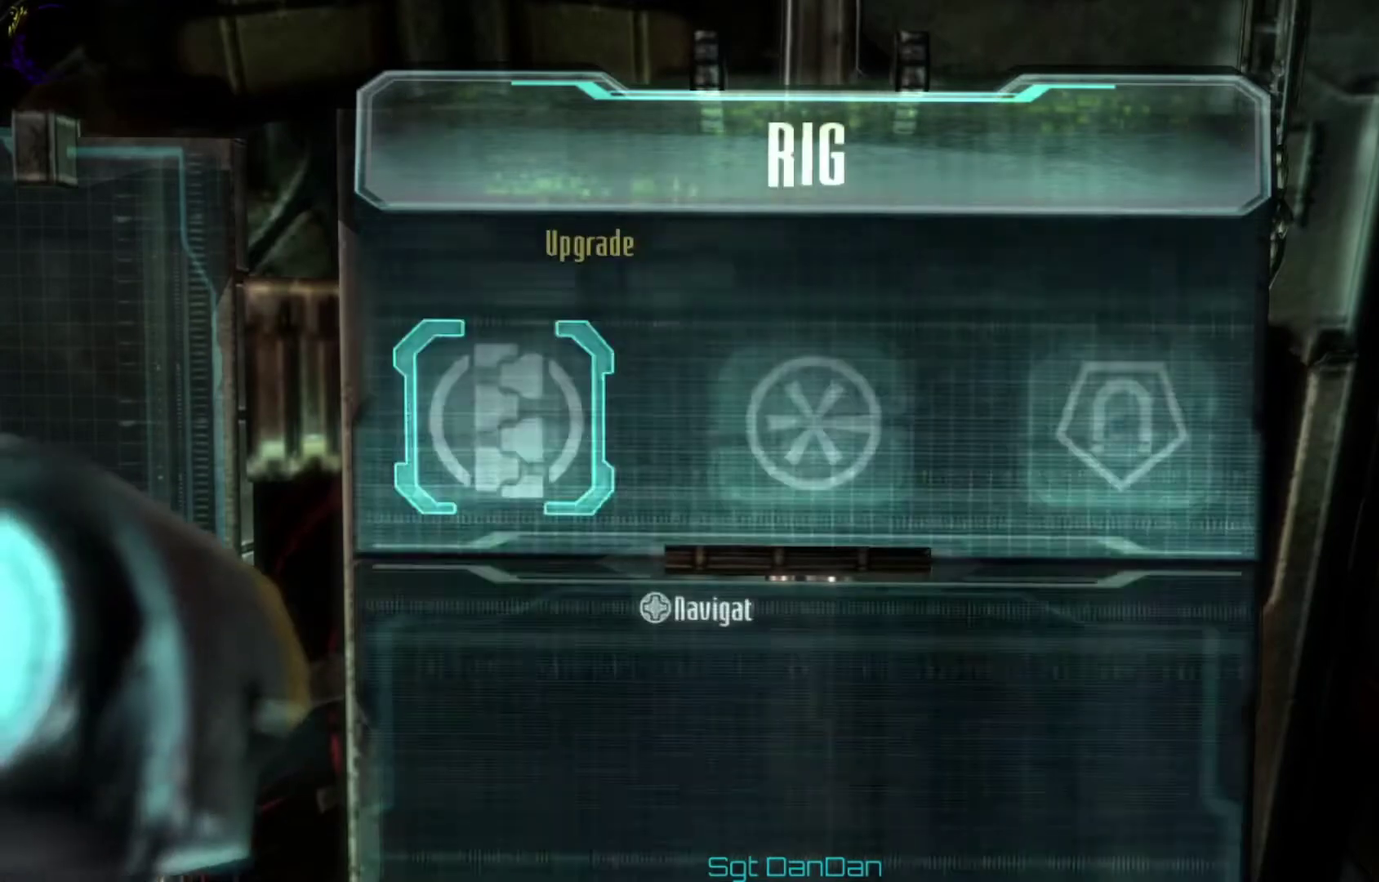
{"dt_ms": 300, "buttons": ["B"], "left_stick": "center", "right_stick": "center", "events": [[100, "B", "up"], [267, "B", "down"]]}
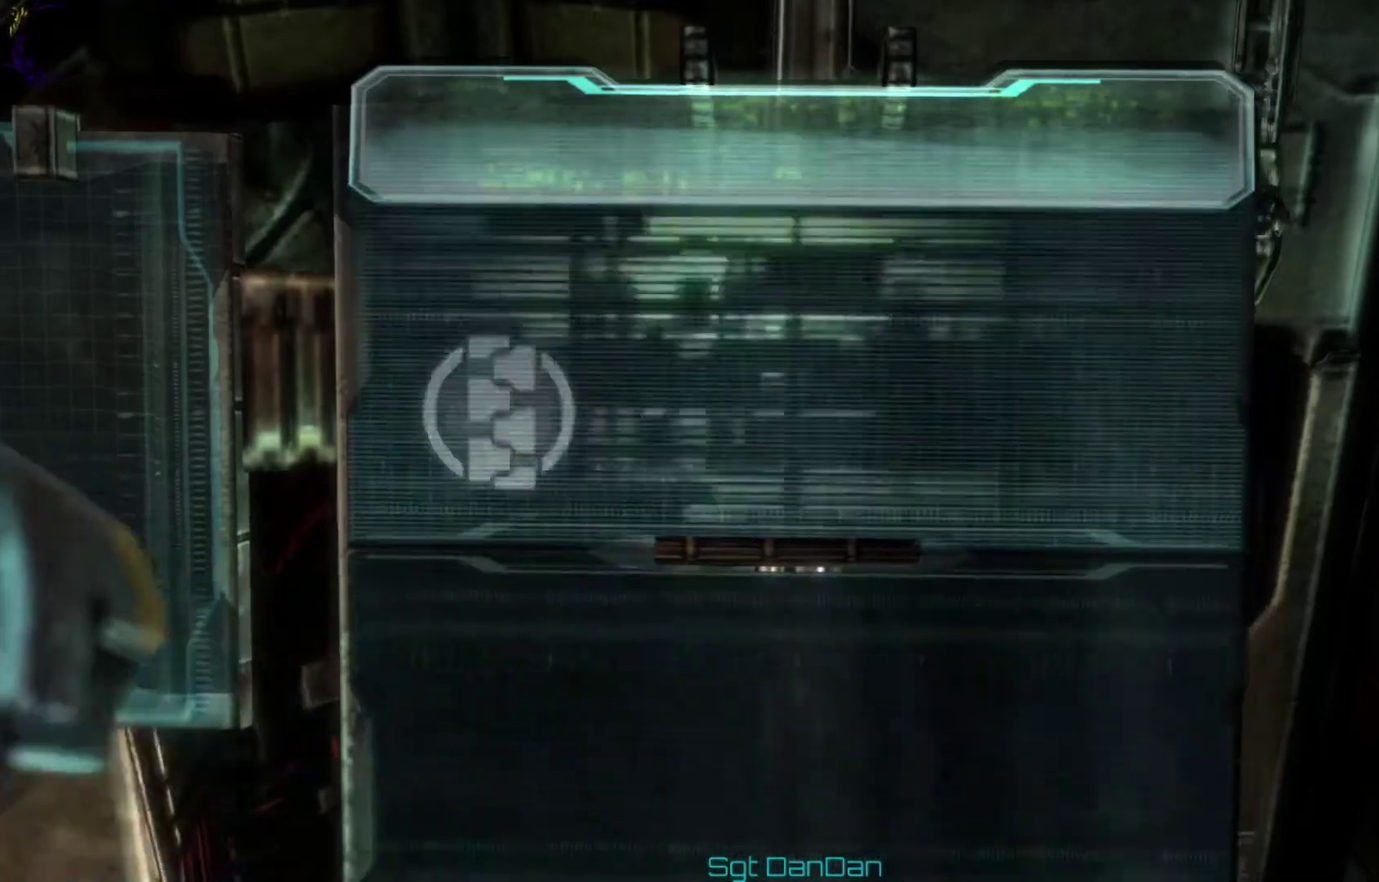
{"dt_ms": 500, "buttons": [], "left_stick": "center", "right_stick": "center", "events": [[67, "B", "up"], [167, "B", "down"], [300, "B", "up"]]}
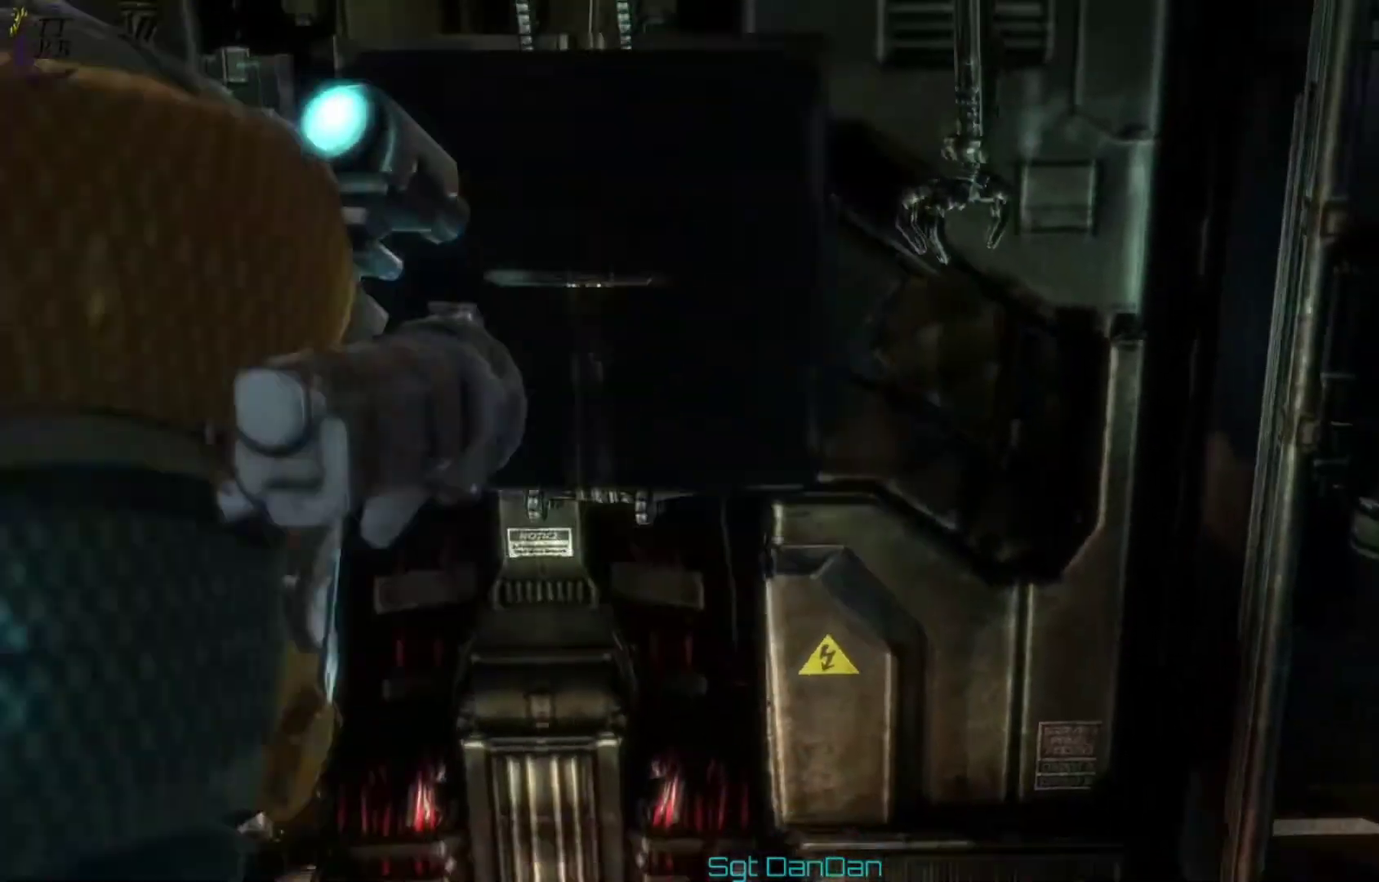
{"dt_ms": 900, "buttons": [], "left_stick": "center", "right_stick": "left", "events": [[333, "right_stick", "right"], [700, "right_stick", "center"], [800, "right_stick", "left"]]}
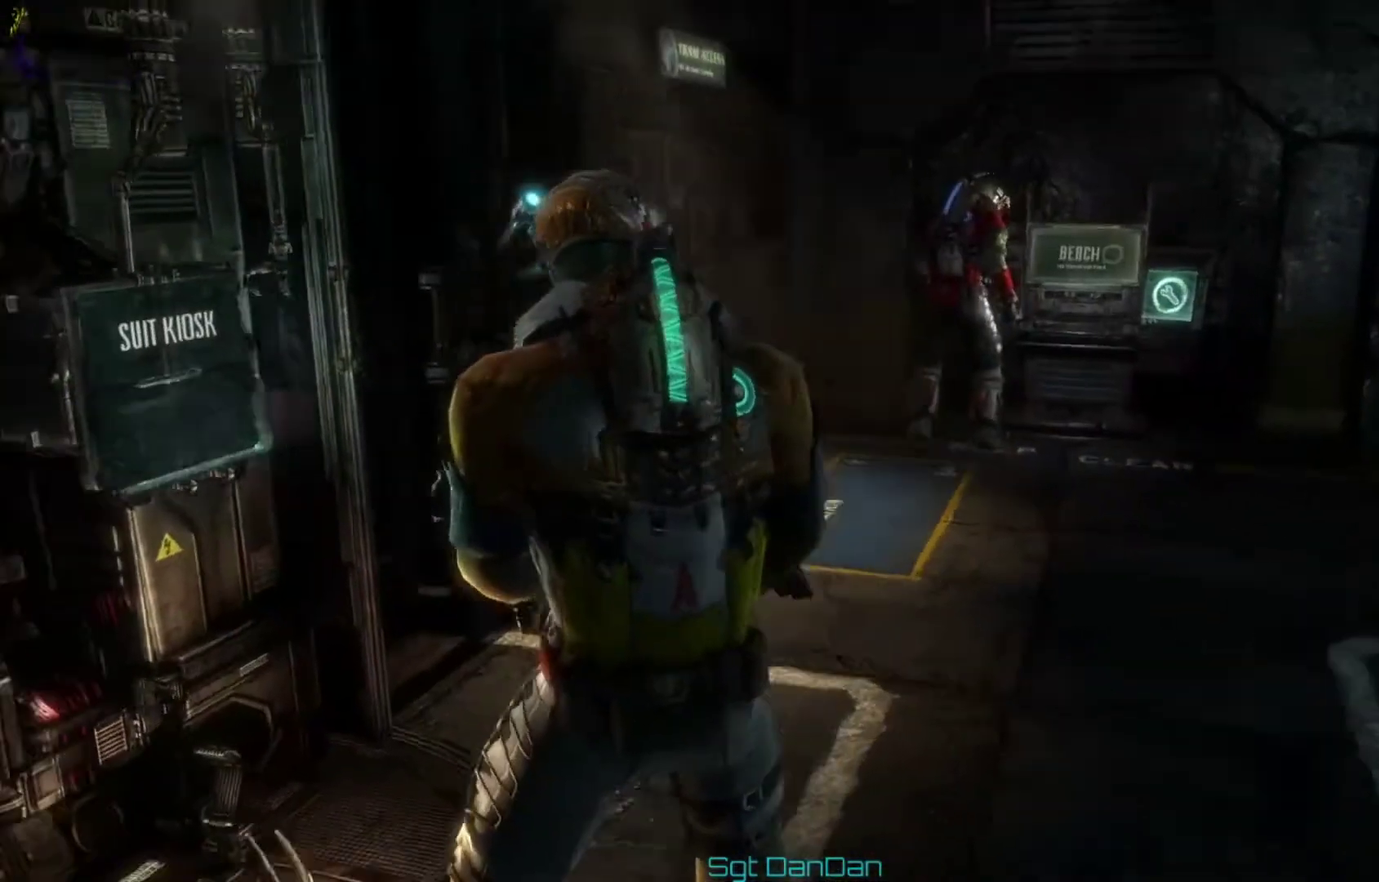
{"dt_ms": 300, "buttons": [], "left_stick": "center", "right_stick": "center", "events": [[33, "right_stick", "center"]]}
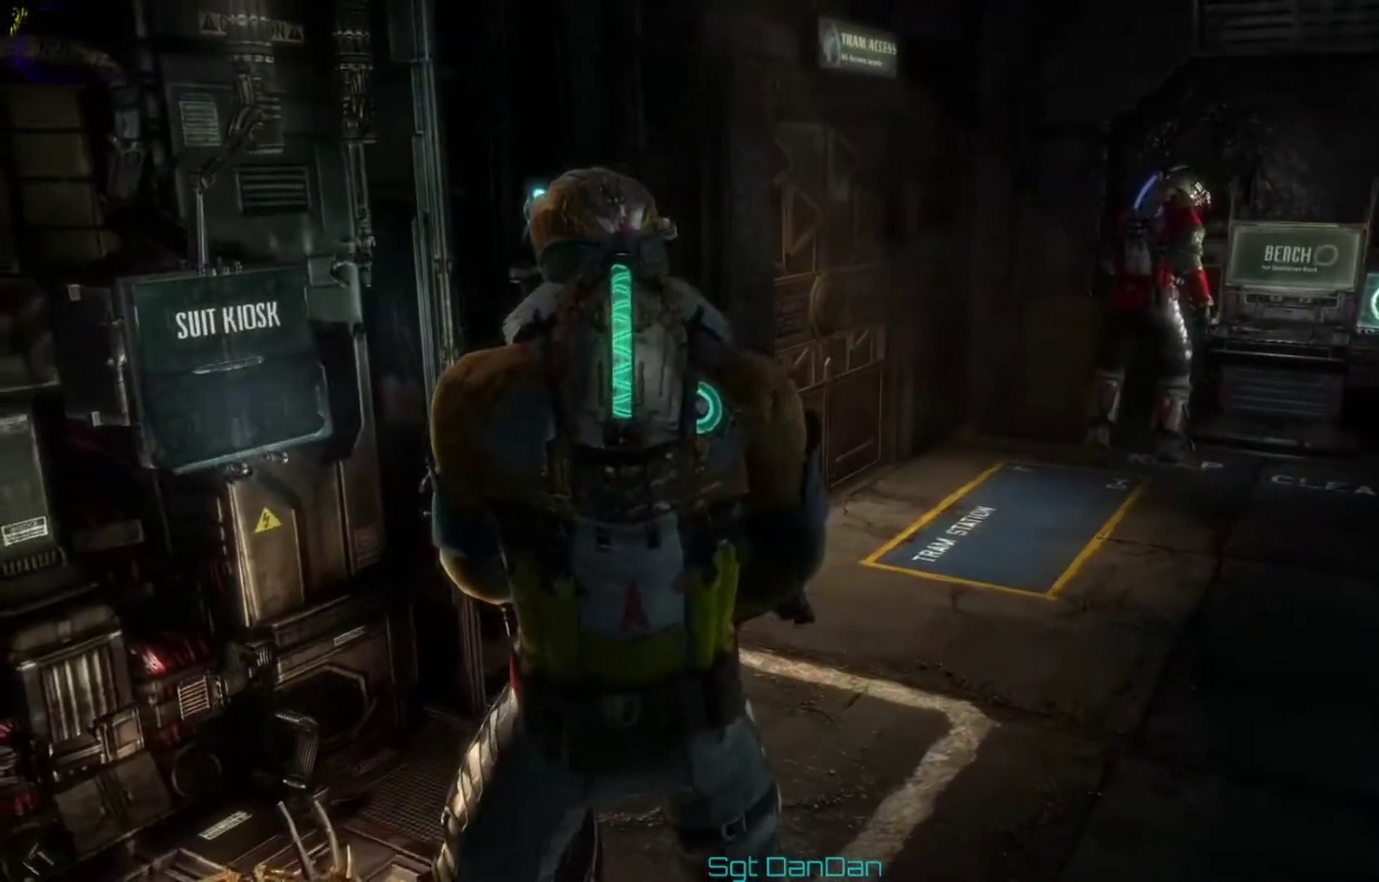
{"dt_ms": 500, "buttons": [], "left_stick": "up-right", "right_stick": "center", "events": [[100, "left_stick", "up-right"]]}
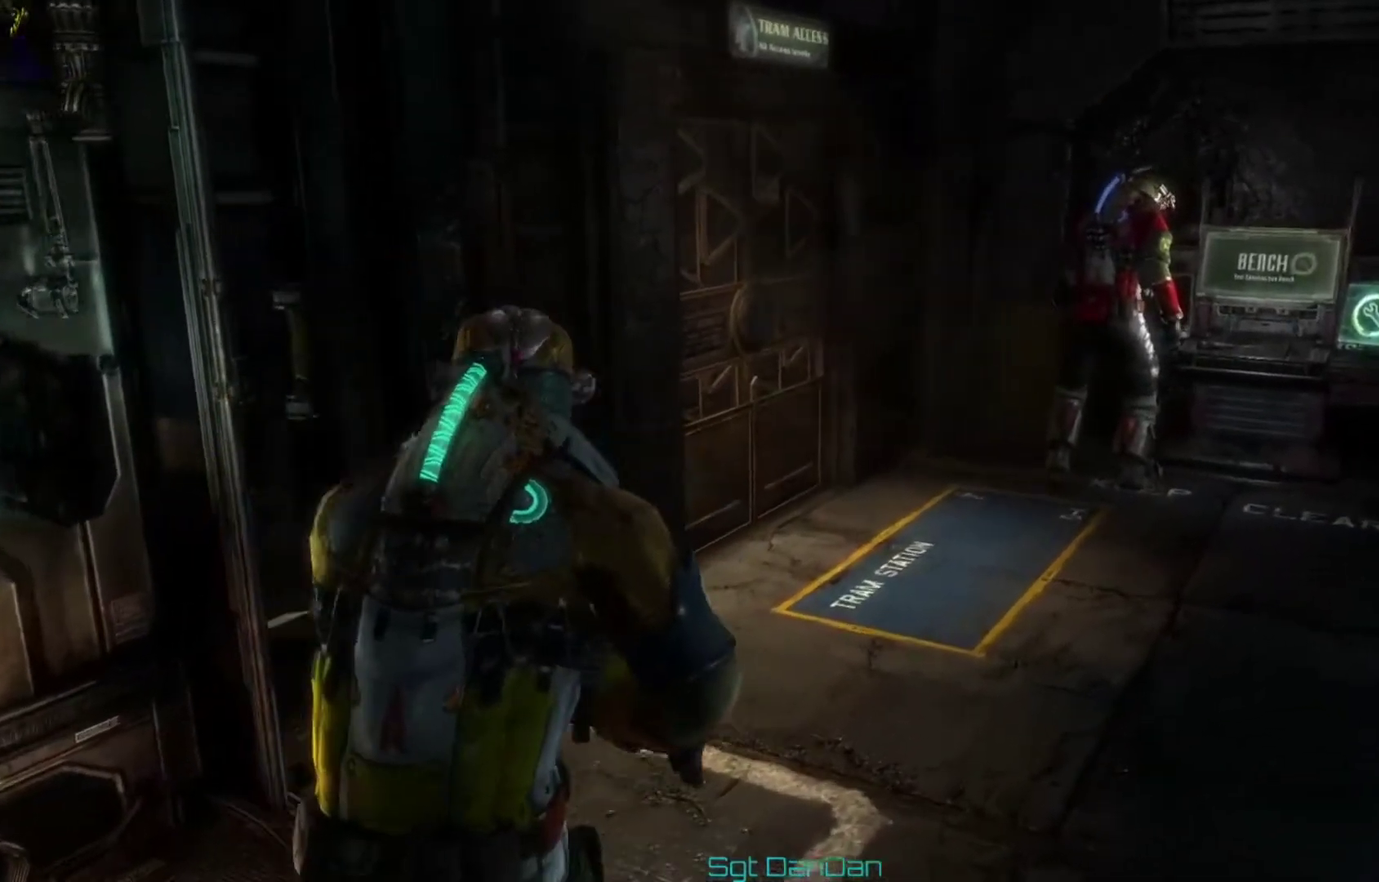
{"dt_ms": 500, "buttons": [], "left_stick": "up-right", "right_stick": "center", "events": []}
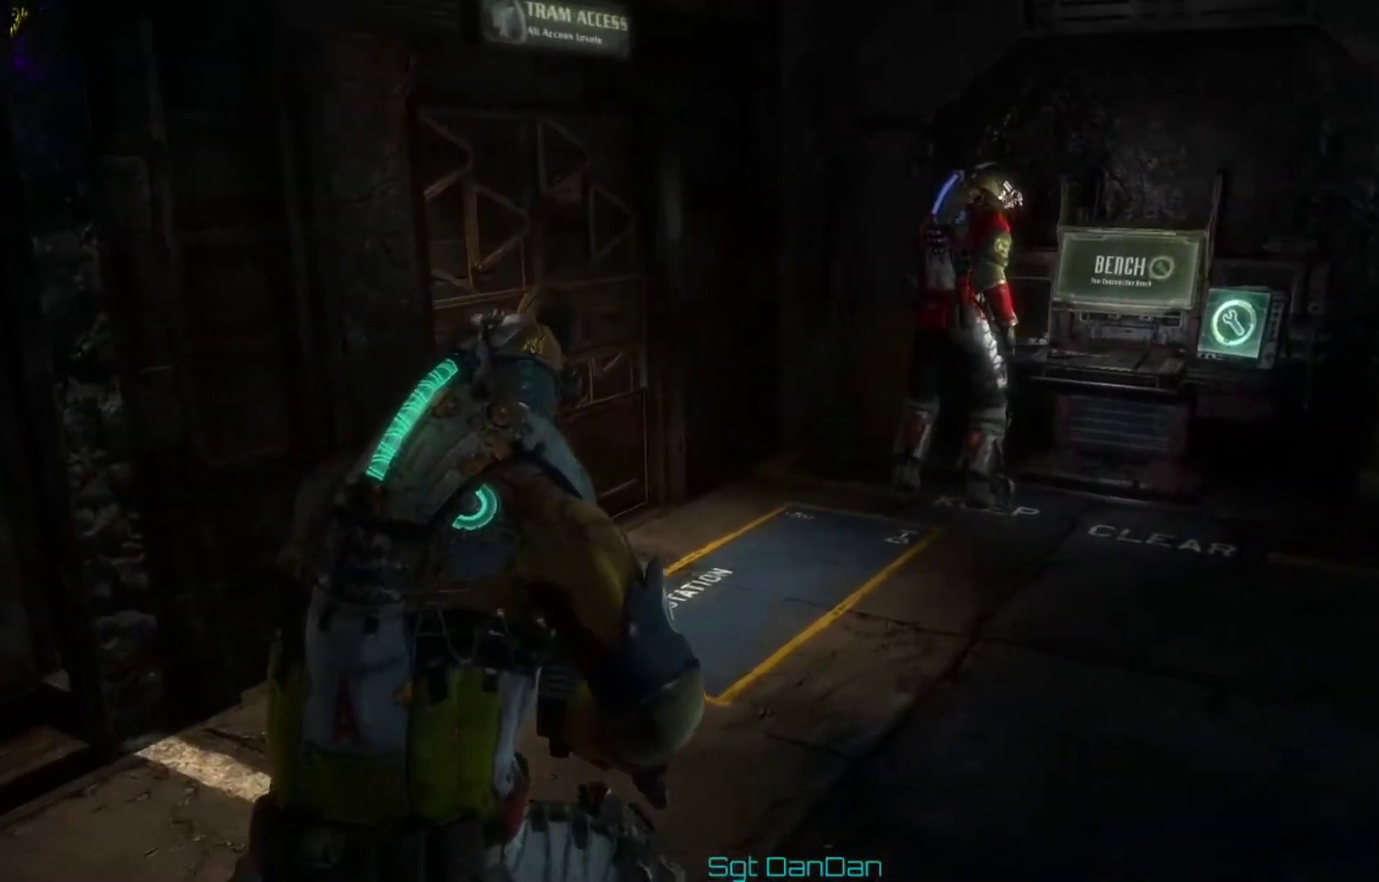
{"dt_ms": 400, "buttons": [], "left_stick": "up", "right_stick": "center", "events": [[333, "left_stick", "up"]]}
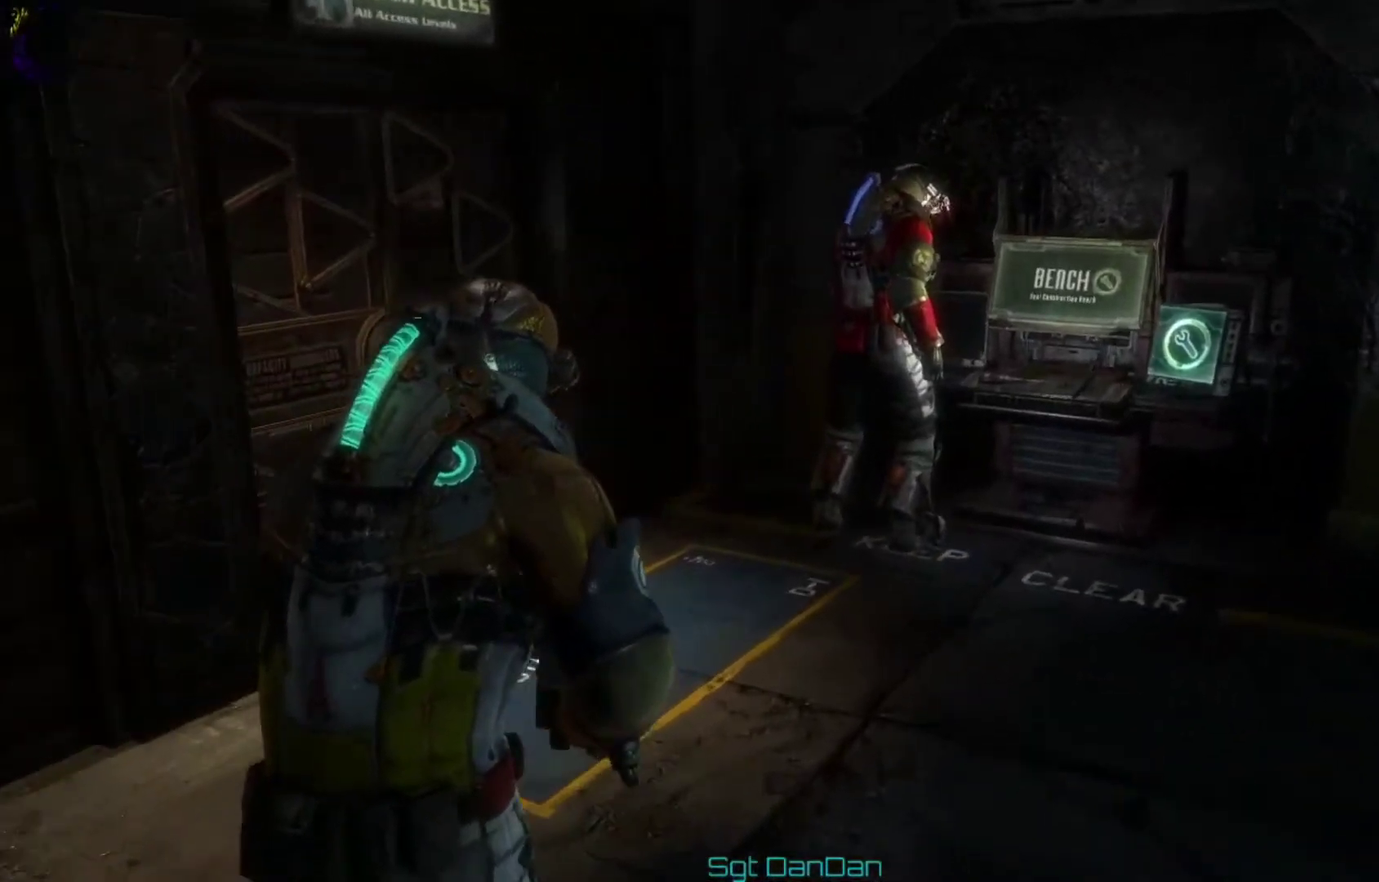
{"dt_ms": 600, "buttons": [], "left_stick": "center", "right_stick": "center", "events": [[400, "left_stick", "center"]]}